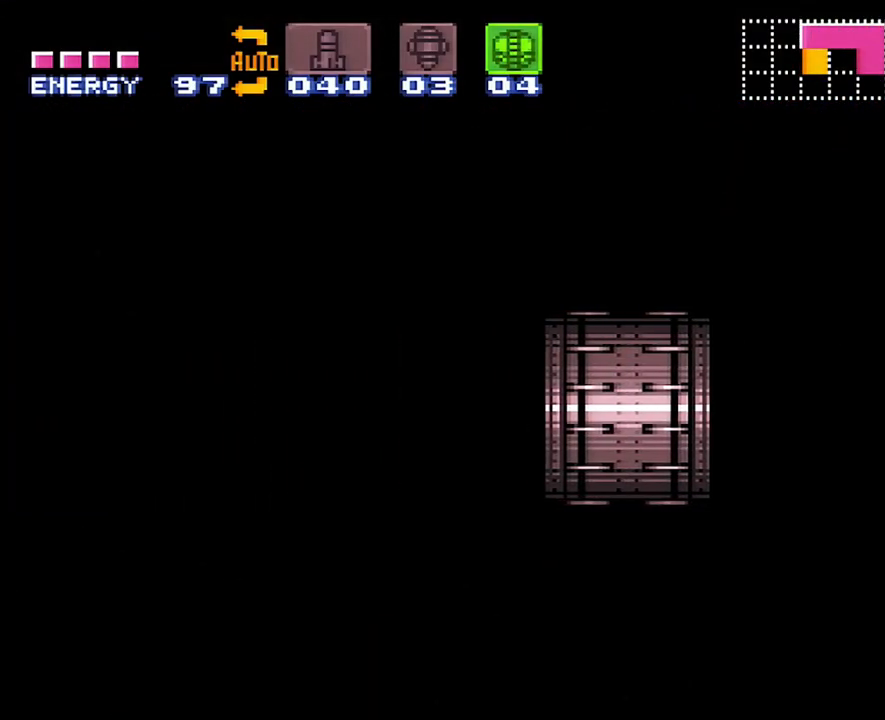
Gameplay with a controller (Nintendo layout); each line is a JSON object with the inputs held at the frame after it. "events" lists button and stick changes between this image and that frame as [ms after this image, input, new state], when the widget could be followed in between. Not read: L3 R3.
{"buttons": ["A", "DPAD_LEFT"], "events": []}
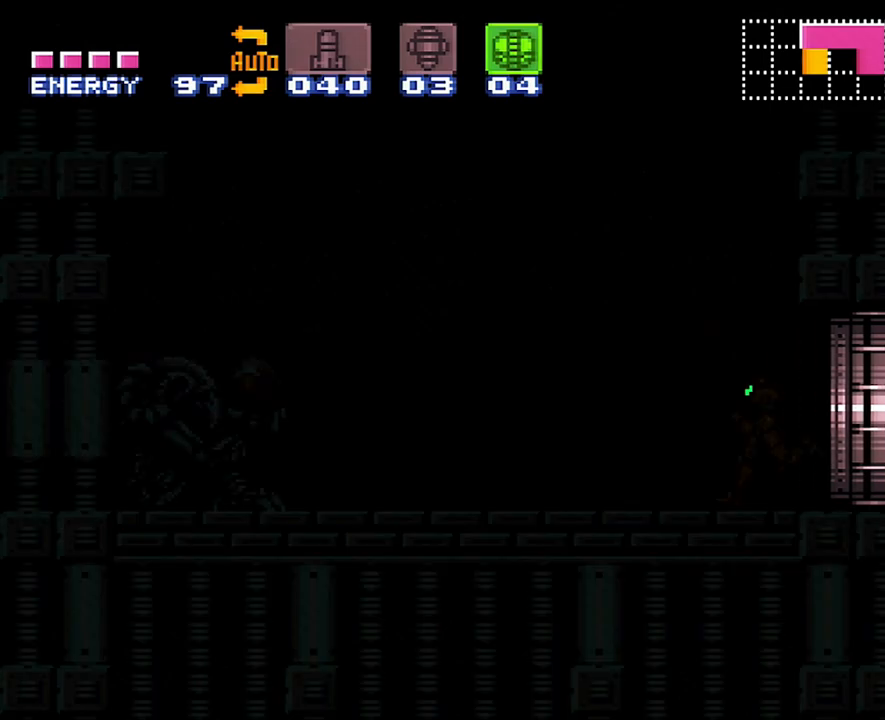
{"buttons": ["A", "DPAD_LEFT"], "events": []}
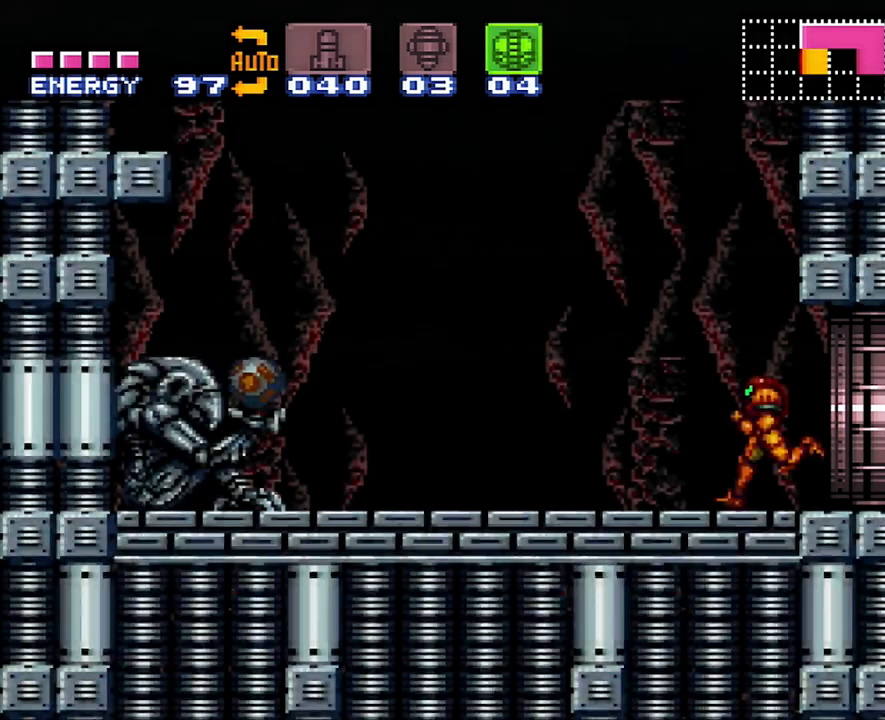
{"buttons": ["A", "DPAD_LEFT"], "events": [[167, "Y", "down"], [350, "Y", "up"]]}
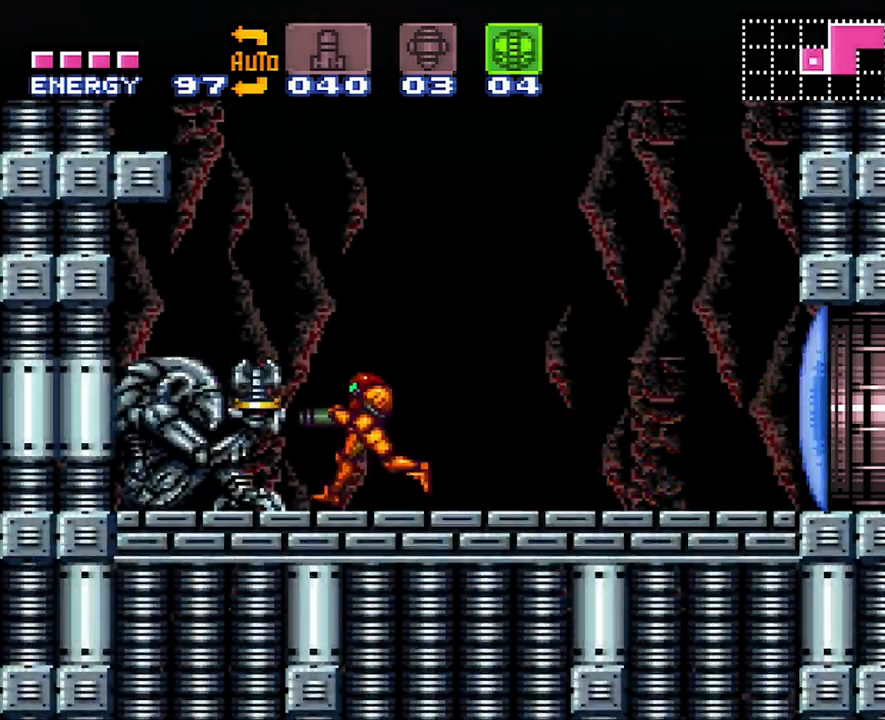
{"buttons": ["A", "DPAD_LEFT"], "events": []}
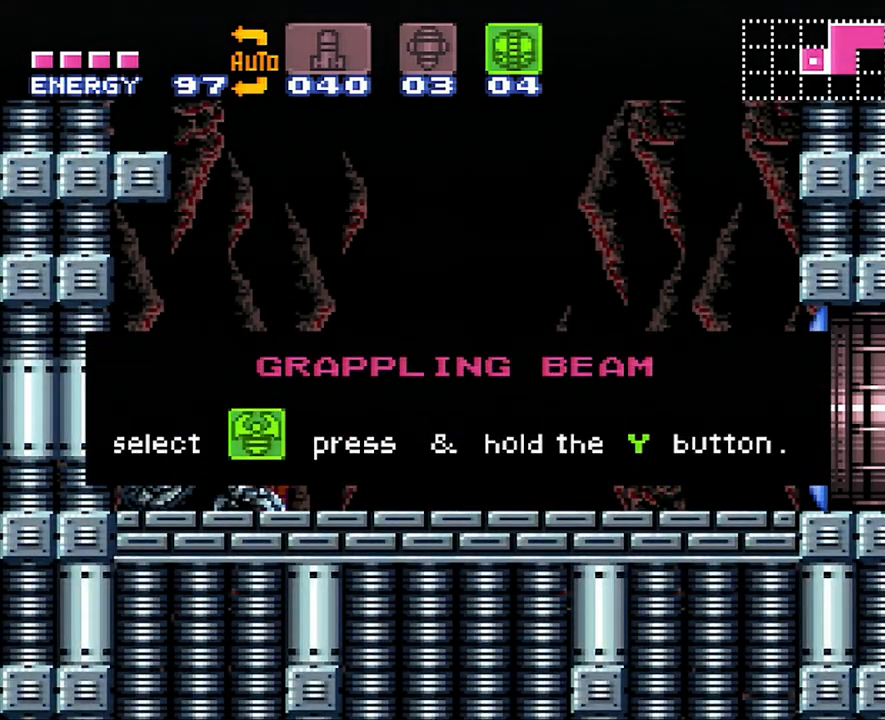
{"buttons": ["A", "DPAD_LEFT"], "events": []}
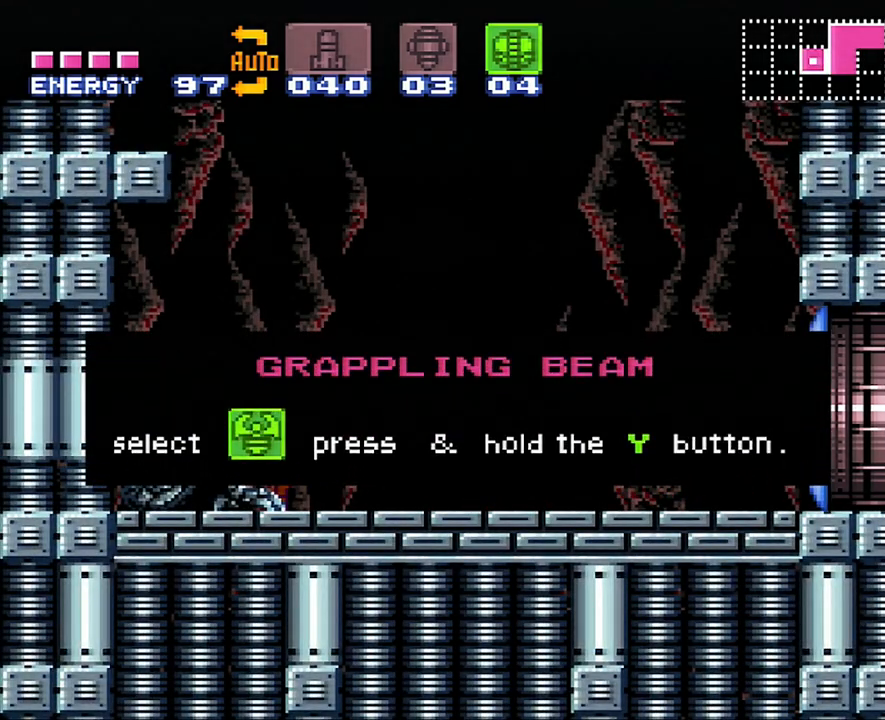
{"buttons": ["A", "DPAD_LEFT"], "events": []}
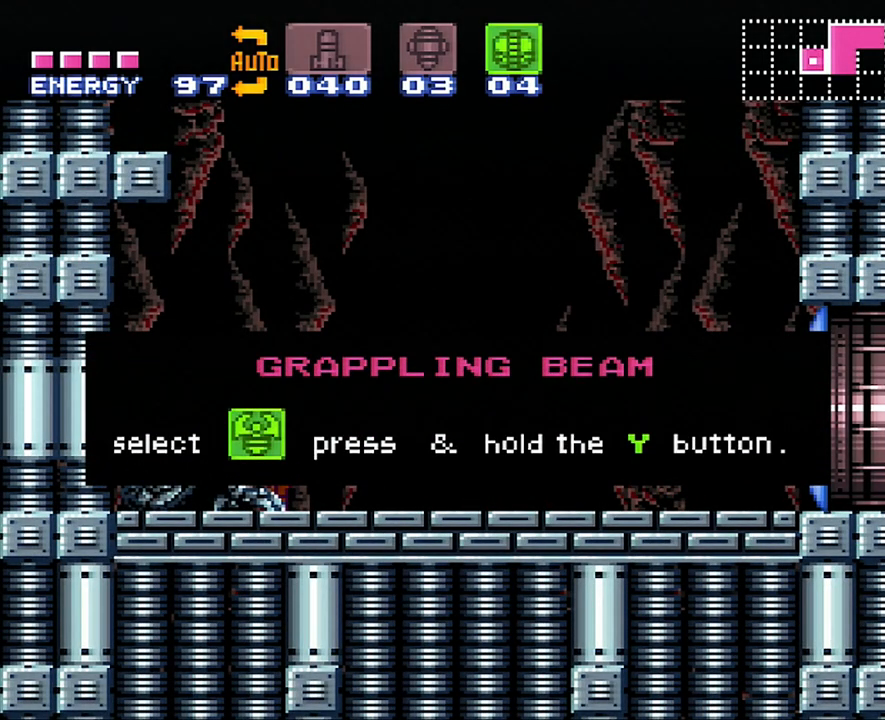
{"buttons": ["A", "DPAD_LEFT"], "events": []}
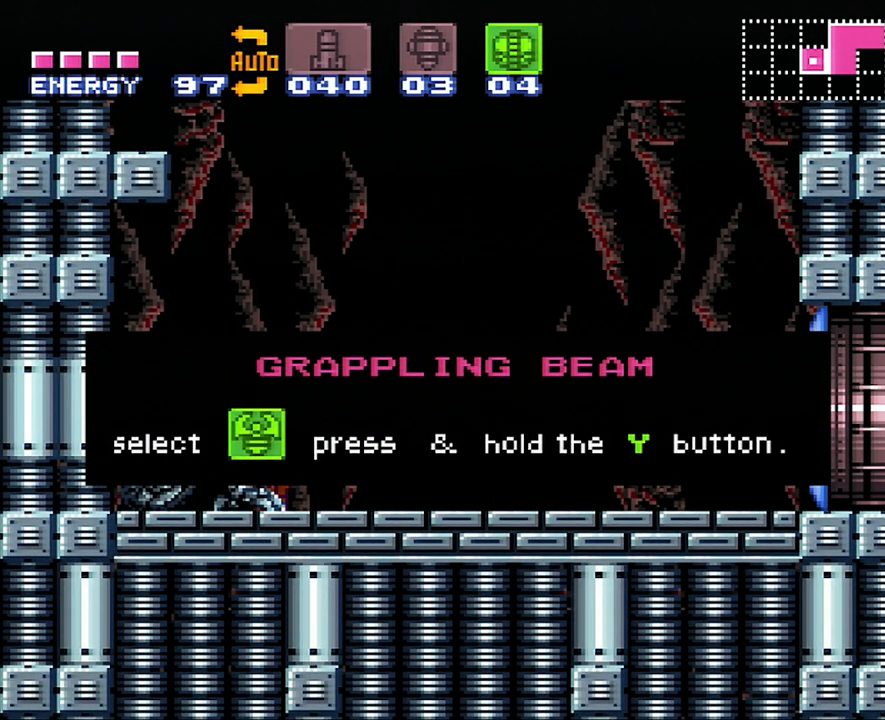
{"buttons": ["A", "DPAD_LEFT"], "events": []}
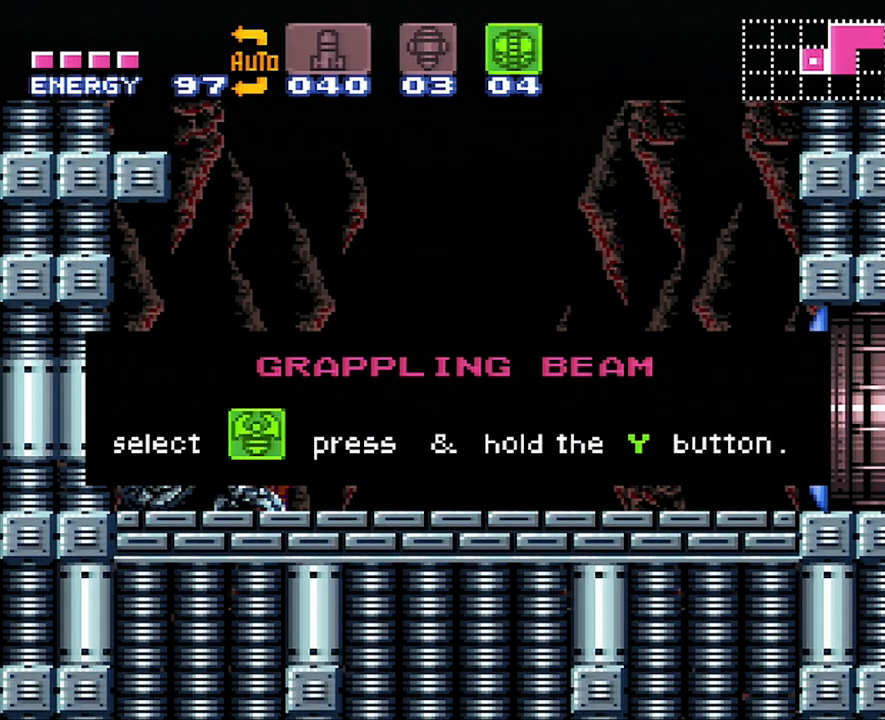
{"buttons": ["A", "DPAD_LEFT"], "events": []}
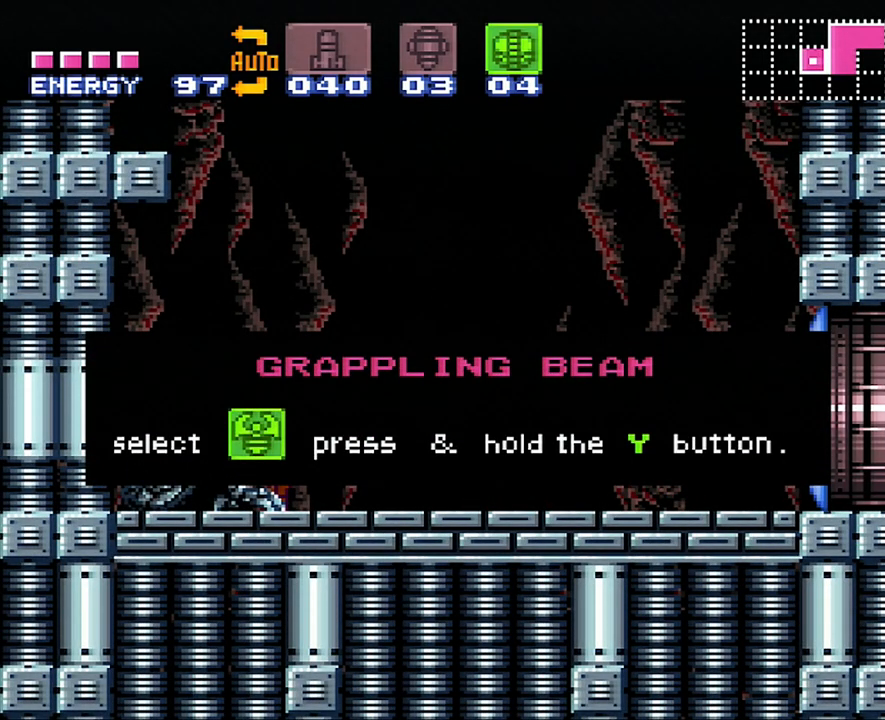
{"buttons": ["A", "DPAD_LEFT"], "events": []}
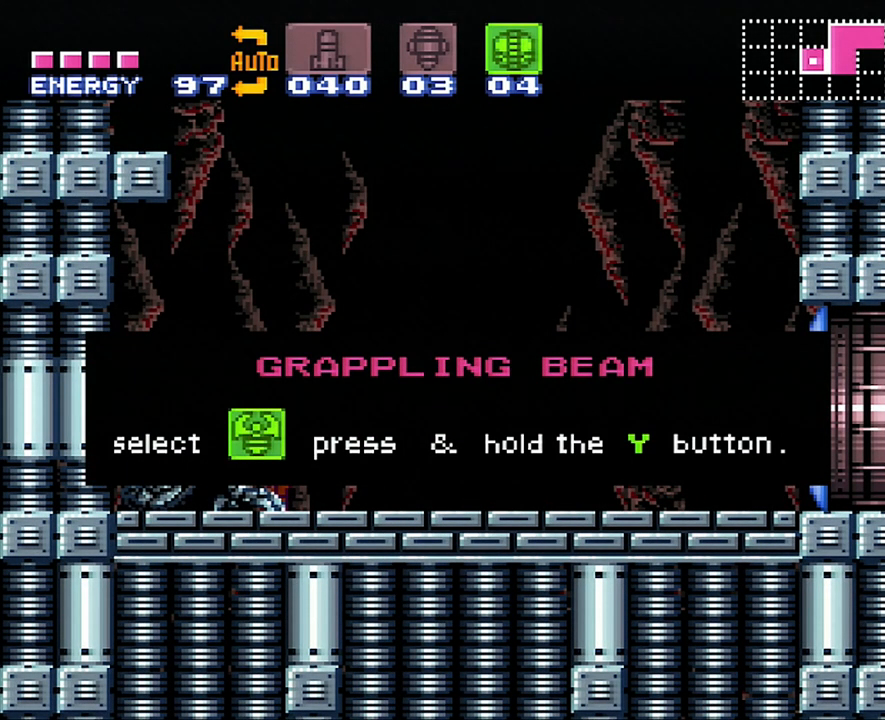
{"buttons": ["A", "DPAD_LEFT"], "events": []}
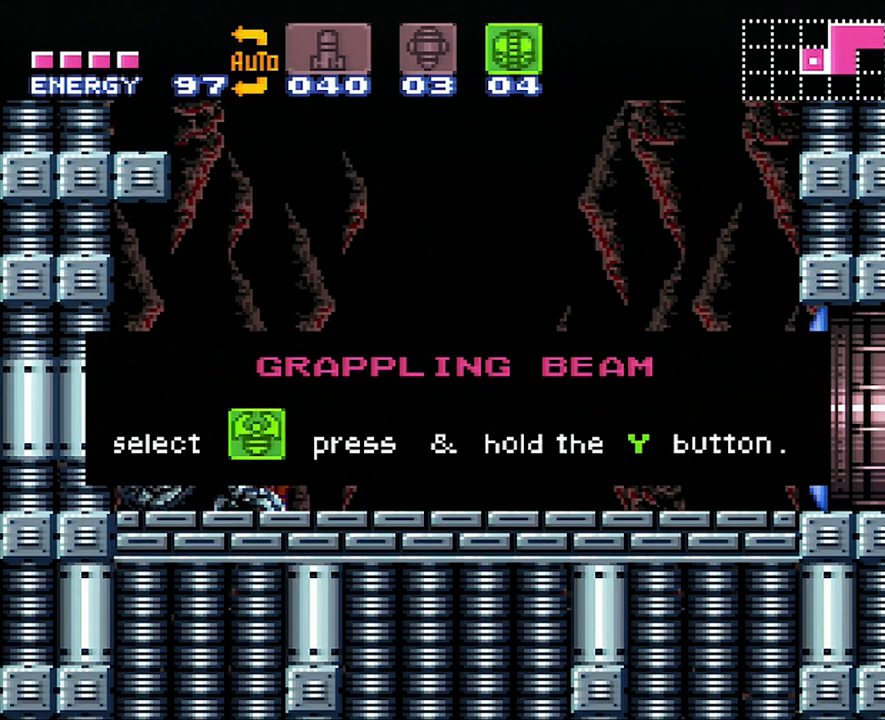
{"buttons": ["A", "DPAD_LEFT"], "events": []}
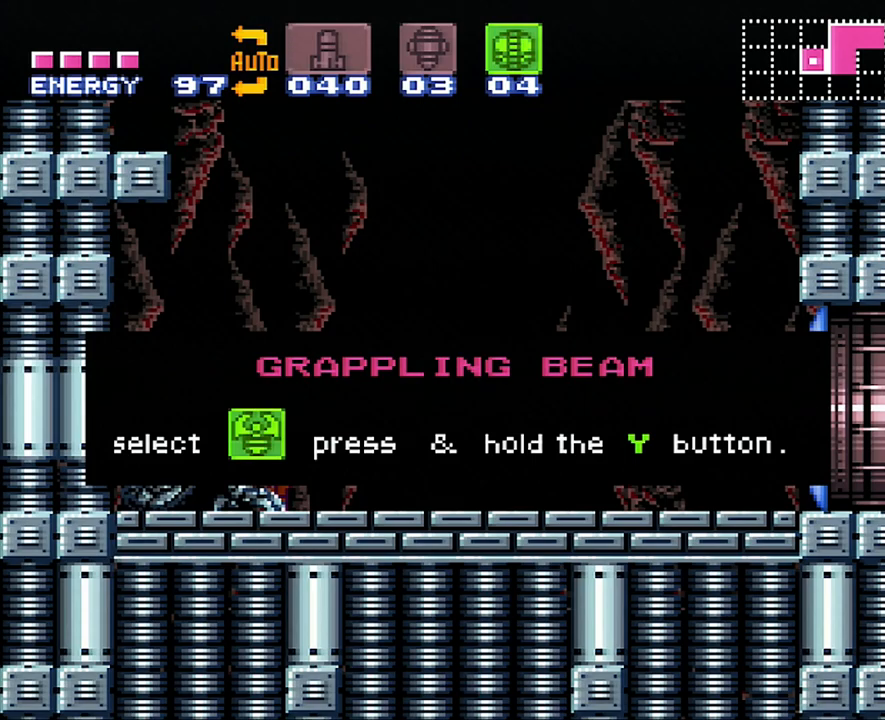
{"buttons": ["A", "DPAD_LEFT"], "events": []}
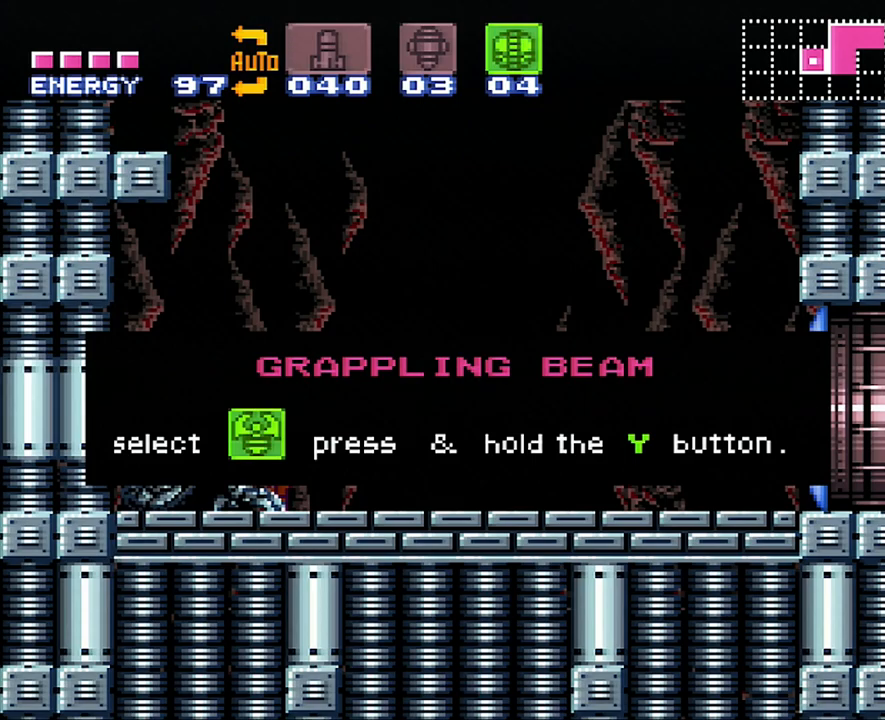
{"buttons": ["A", "DPAD_LEFT"], "events": []}
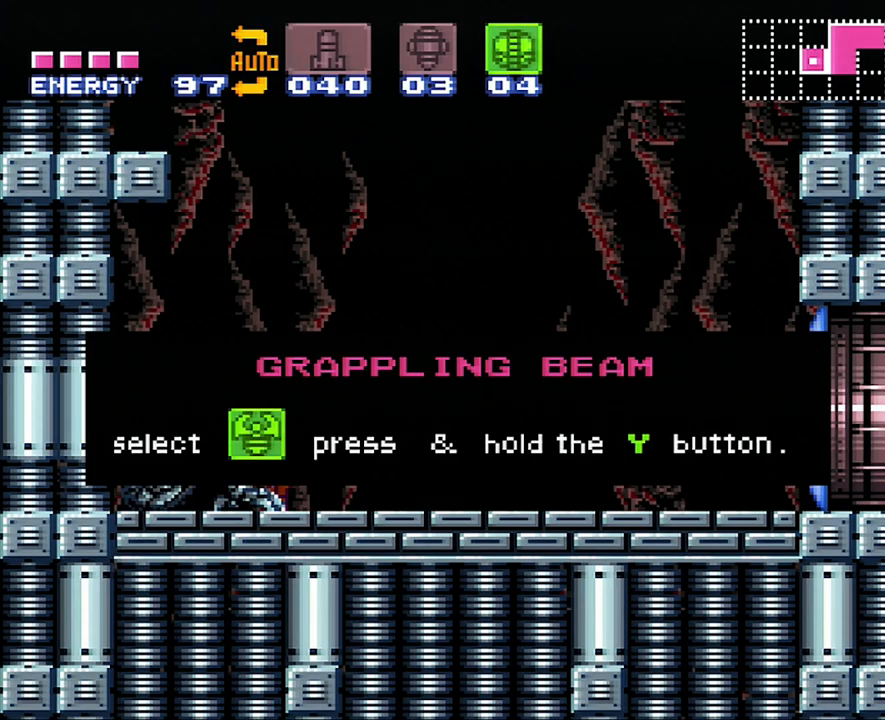
{"buttons": ["A", "DPAD_LEFT"], "events": []}
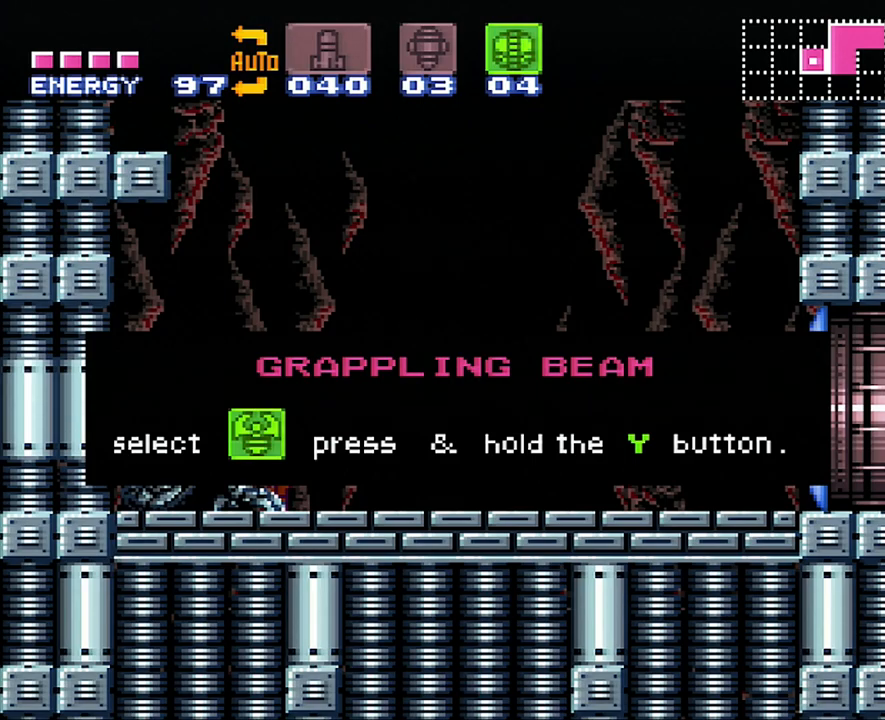
{"buttons": ["DPAD_LEFT"], "events": [[400, "A", "up"]]}
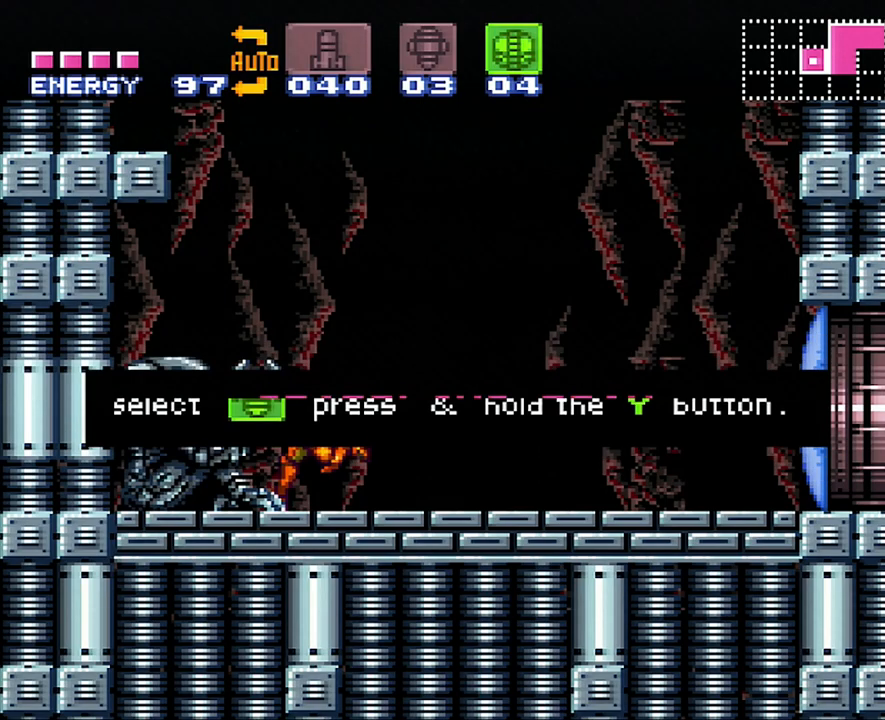
{"buttons": ["DPAD_RIGHT"], "events": [[200, "DPAD_LEFT", "up"], [200, "DPAD_RIGHT", "down"], [267, "DPAD_RIGHT", "up"], [300, "Y", "down"], [383, "Y", "up"], [483, "DPAD_RIGHT", "down"]]}
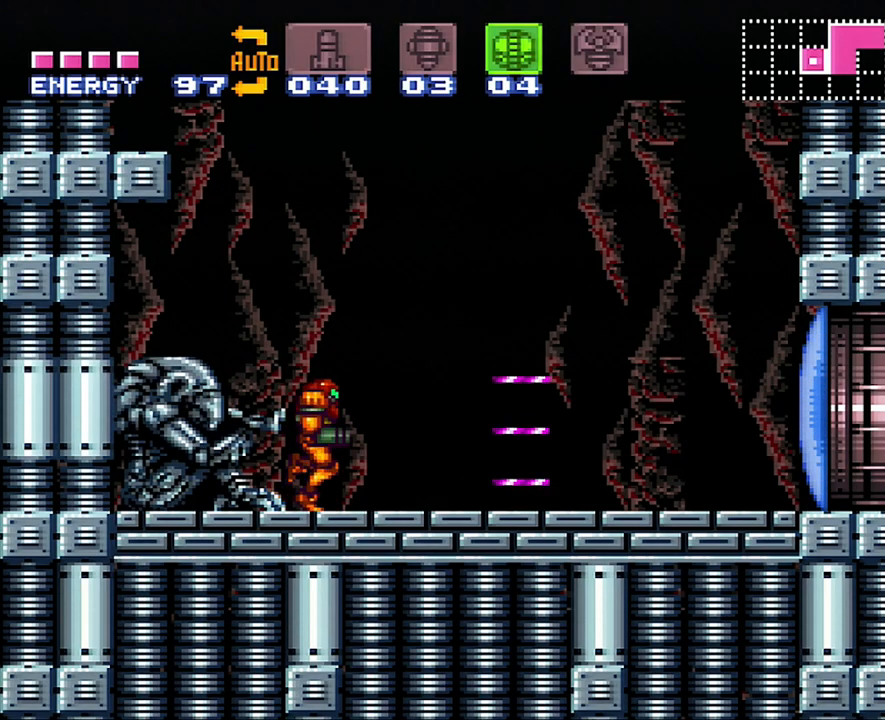
{"buttons": ["A", "DPAD_RIGHT"], "events": [[17, "A", "down"]]}
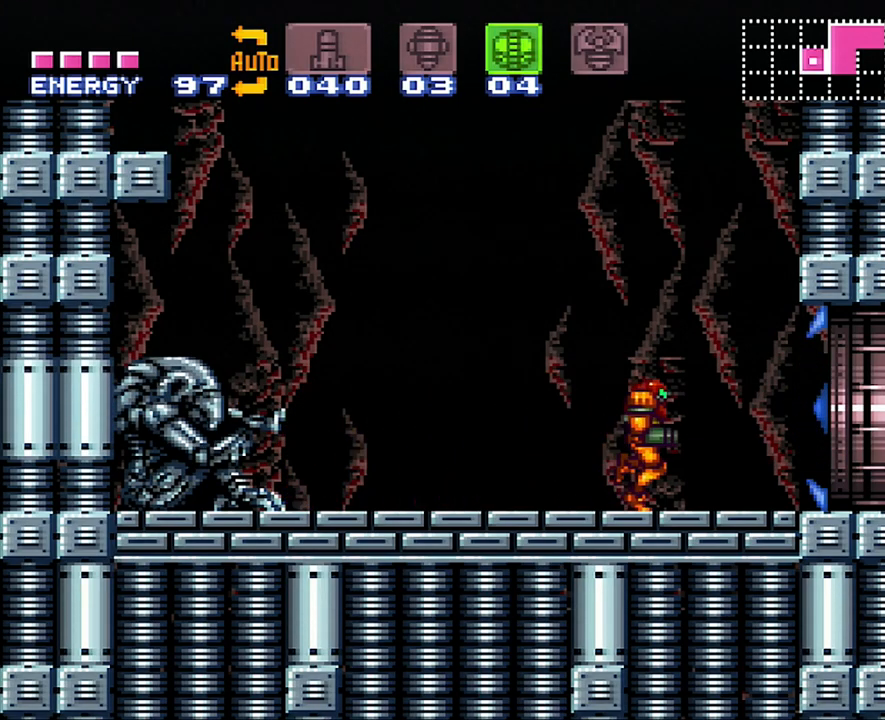
{"buttons": ["A", "X", "DPAD_RIGHT"], "events": [[350, "X", "down"]]}
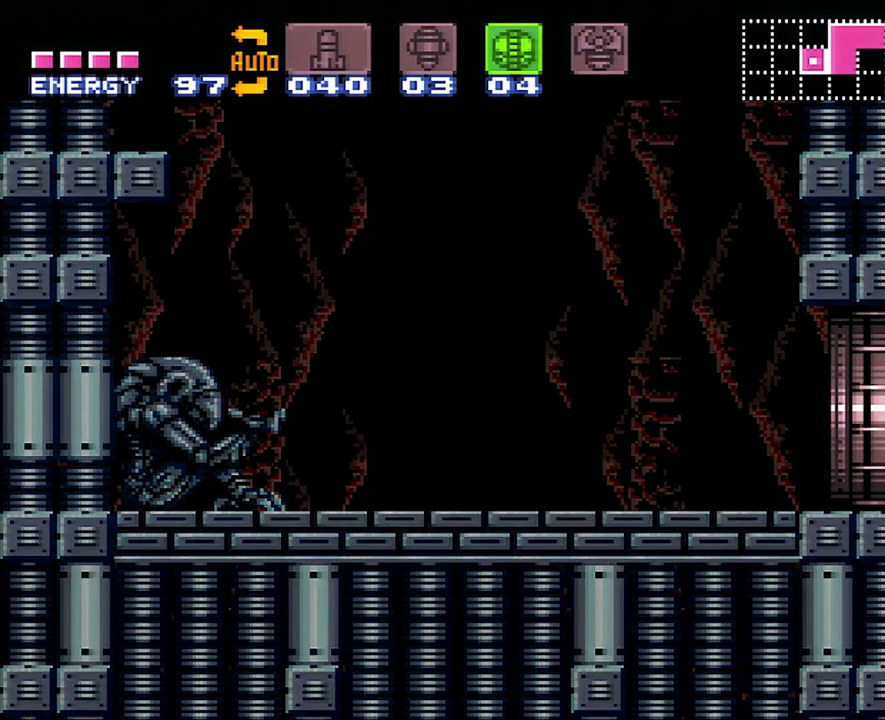
{"buttons": ["A", "DPAD_RIGHT"], "events": [[17, "X", "up"]]}
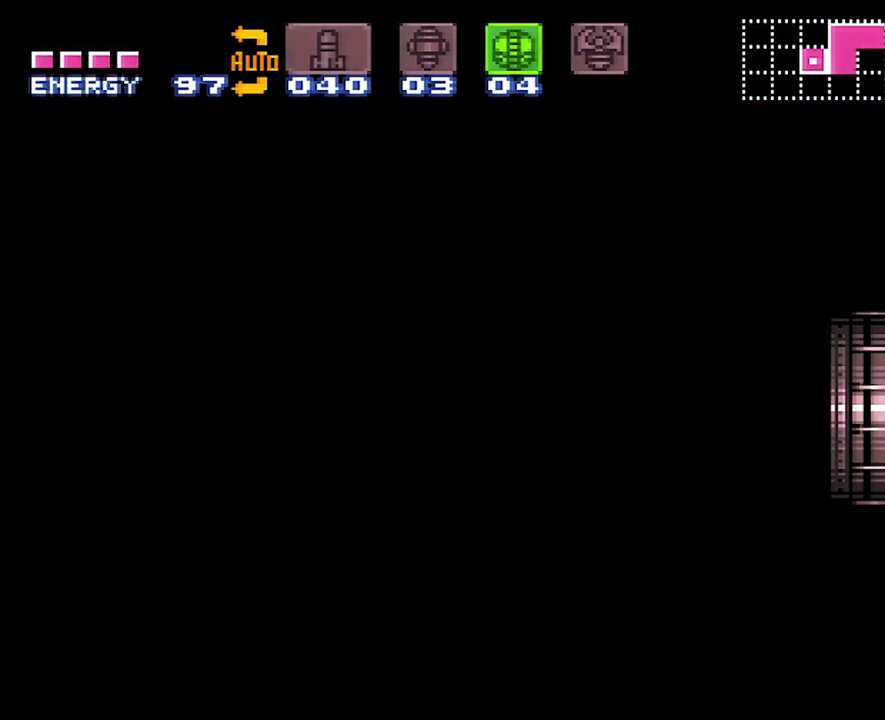
{"buttons": ["A", "DPAD_RIGHT"], "events": []}
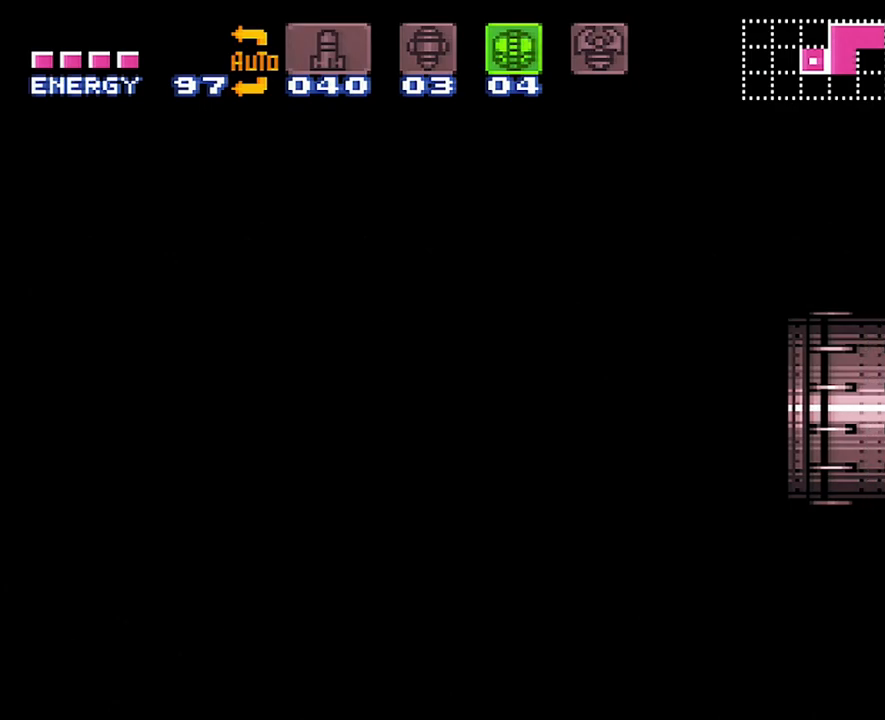
{"buttons": ["A", "DPAD_RIGHT"], "events": []}
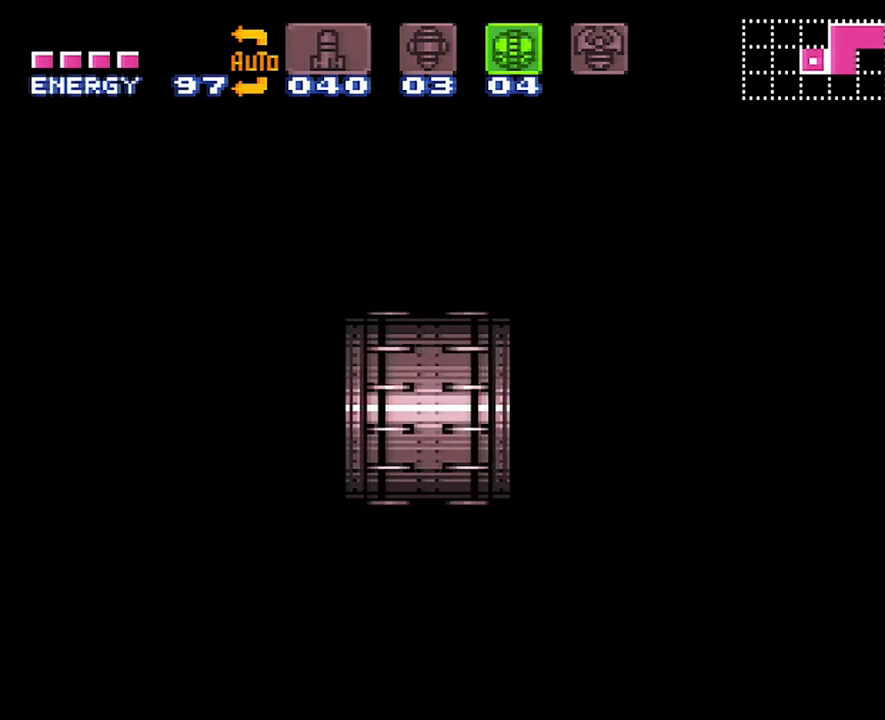
{"buttons": ["A", "DPAD_RIGHT"], "events": []}
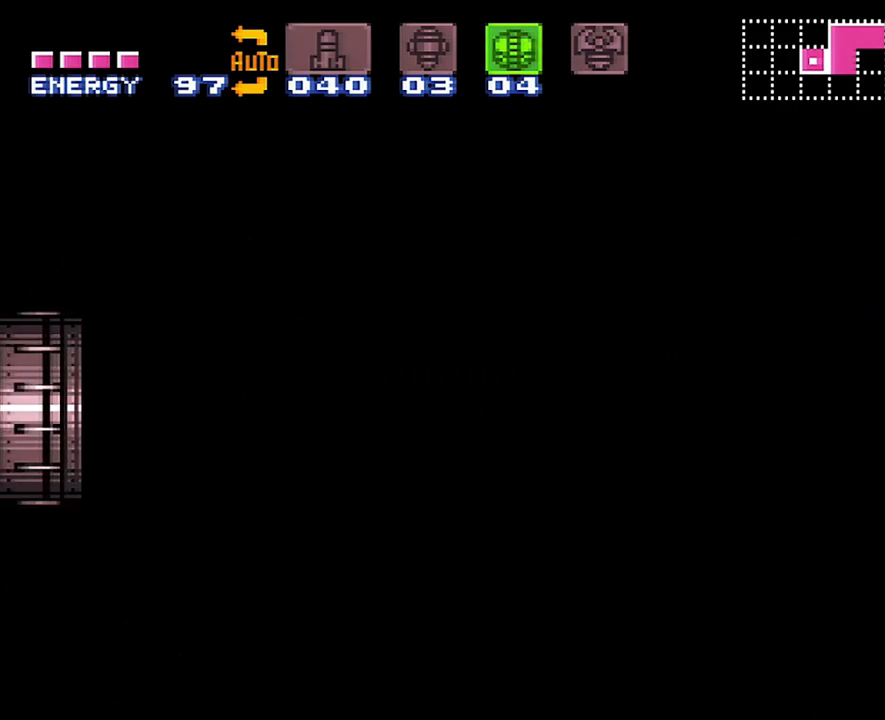
{"buttons": ["A", "DPAD_RIGHT"], "events": []}
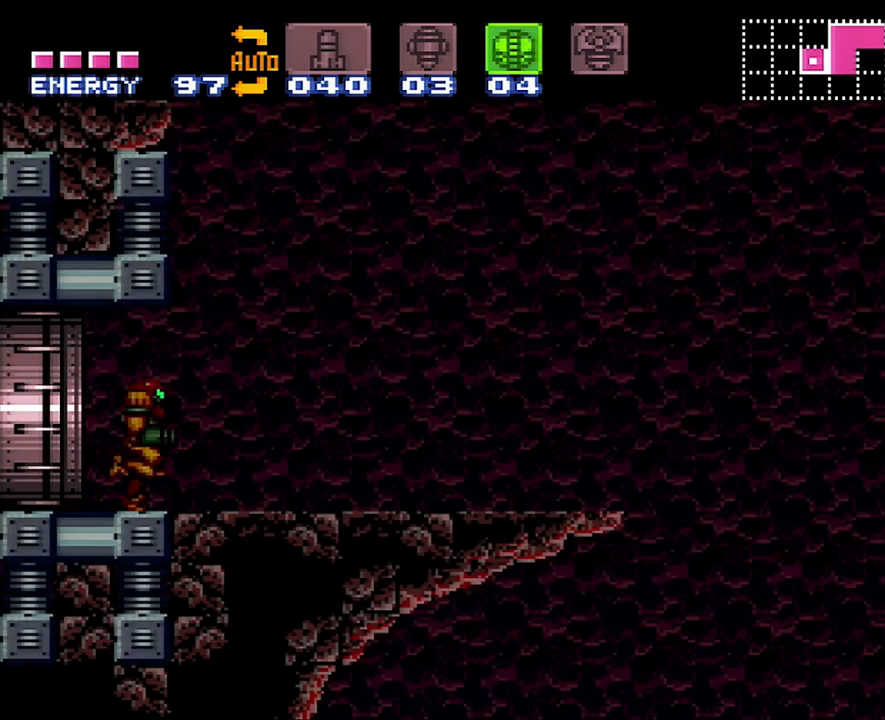
{"buttons": ["A", "DPAD_RIGHT"], "events": [[417, "X", "down"], [500, "X", "up"]]}
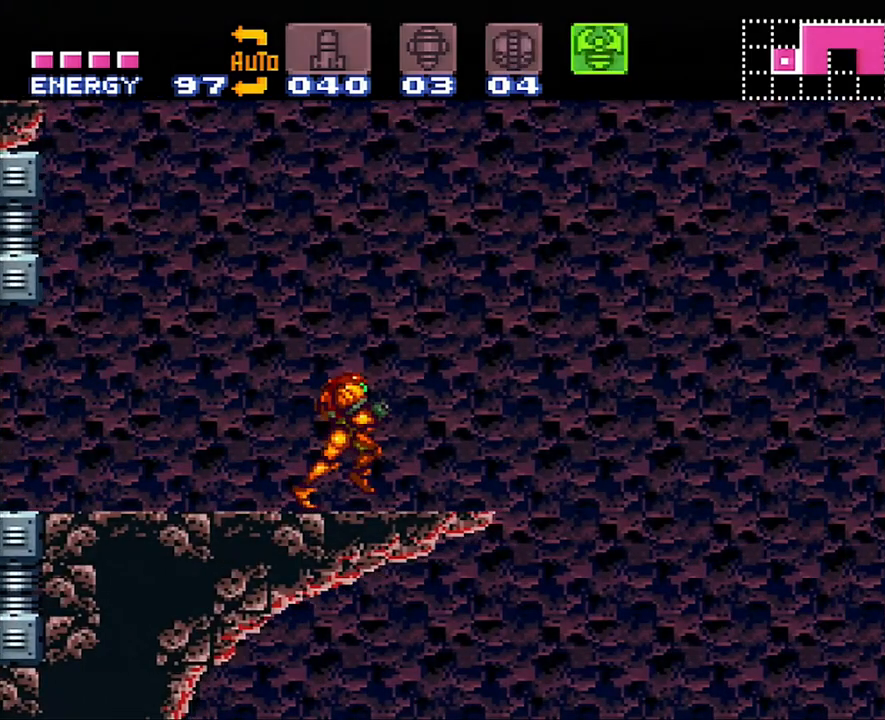
{"buttons": ["A", "B", "DPAD_RIGHT"], "events": [[67, "B", "down"]]}
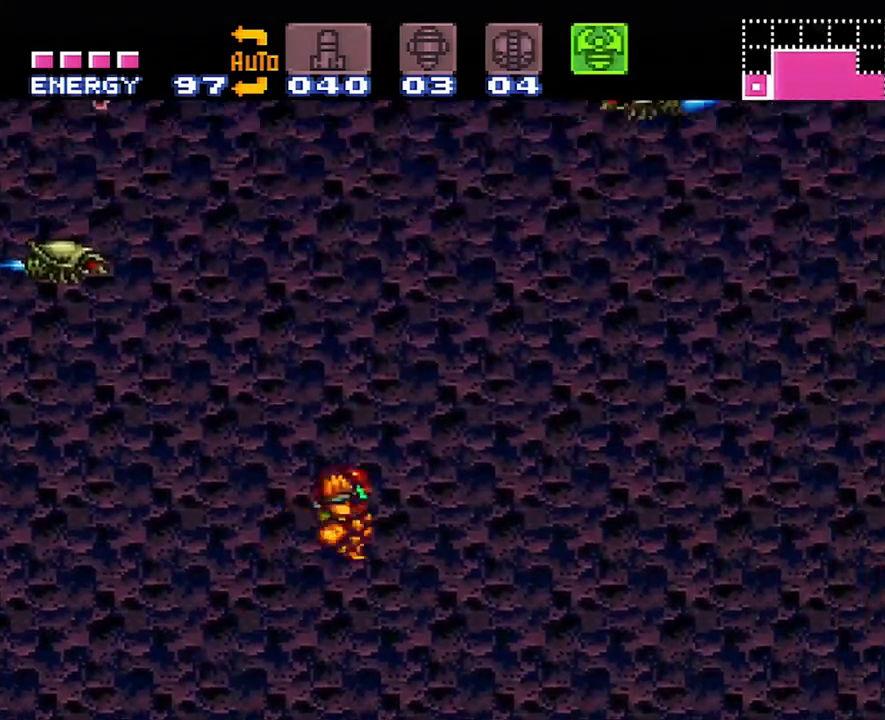
{"buttons": ["R1", "DPAD_RIGHT"], "events": [[200, "R1", "down"], [217, "A", "up"], [217, "B", "up"]]}
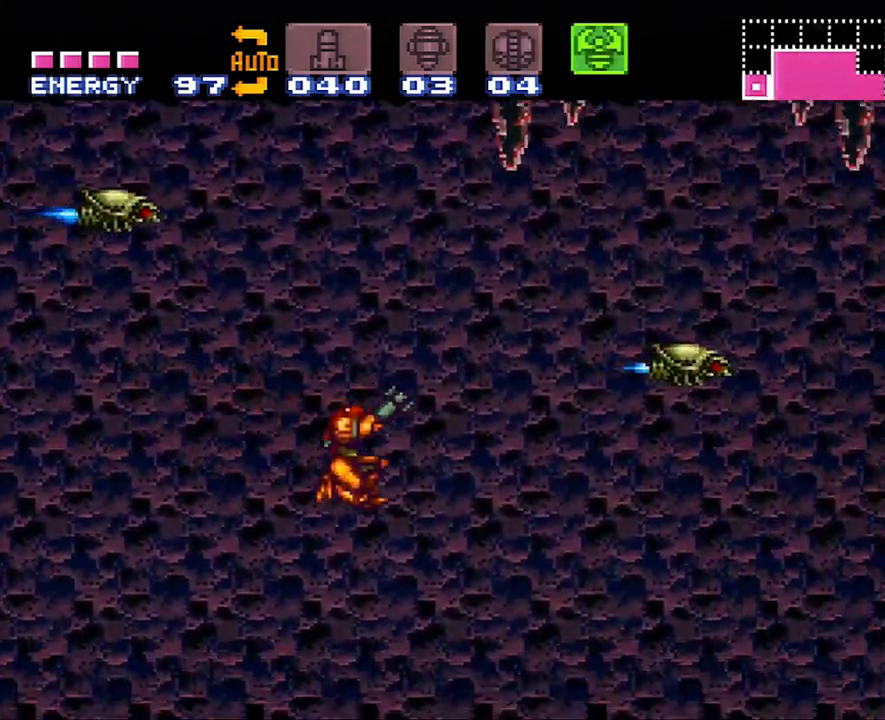
{"buttons": ["Y", "R1", "DPAD_DOWN"], "events": [[133, "Y", "down"], [383, "DPAD_RIGHT", "up"], [450, "DPAD_DOWN", "down"]]}
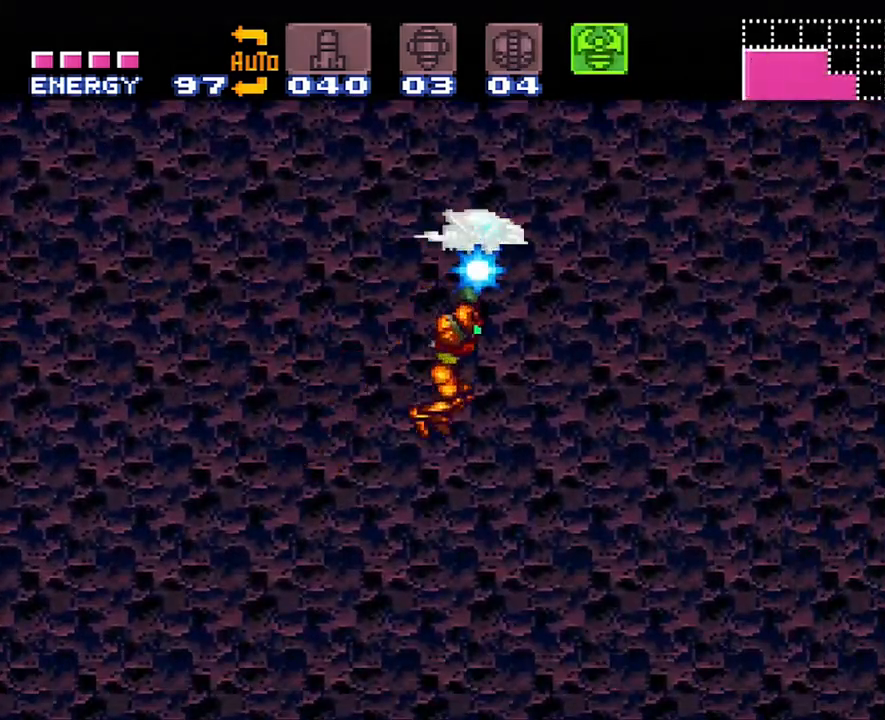
{"buttons": ["Y", "R1", "DPAD_LEFT"], "events": [[317, "DPAD_DOWN", "up"], [400, "DPAD_LEFT", "down"]]}
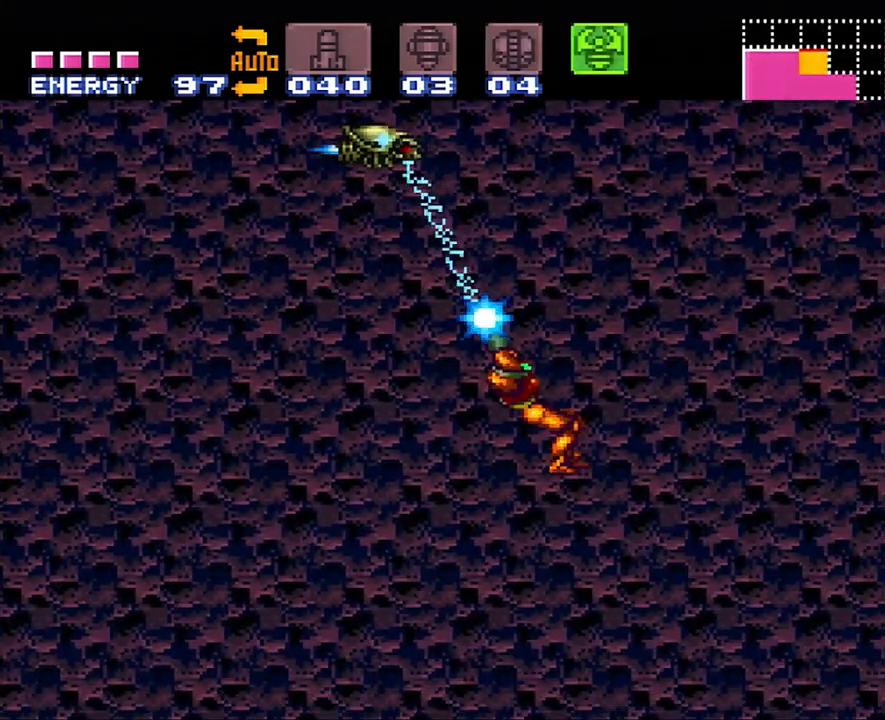
{"buttons": ["Y", "R1"], "events": [[483, "DPAD_LEFT", "up"]]}
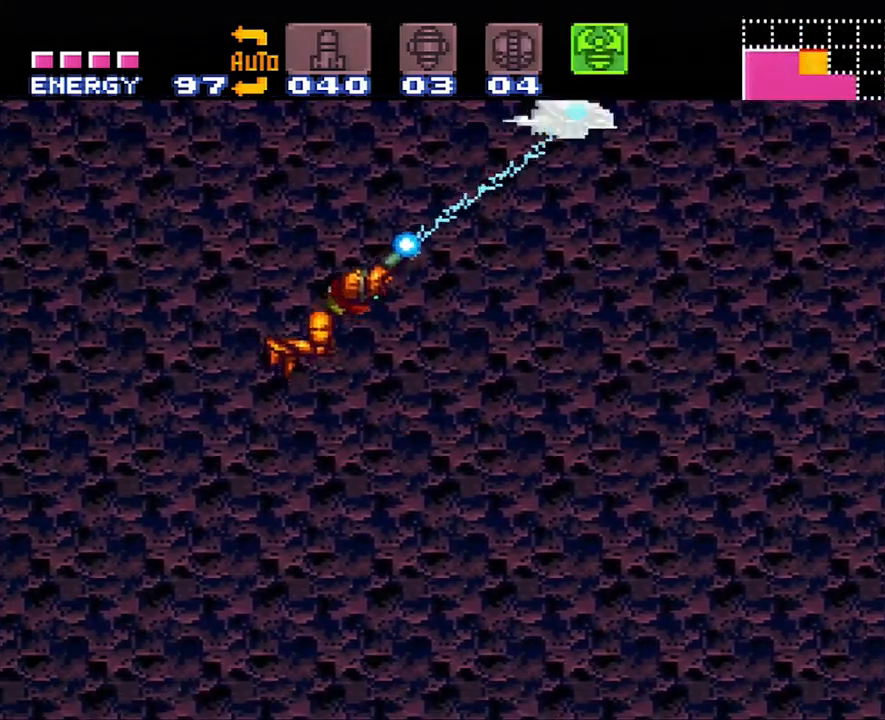
{"buttons": ["Y", "R1", "DPAD_RIGHT"], "events": [[167, "DPAD_RIGHT", "down"]]}